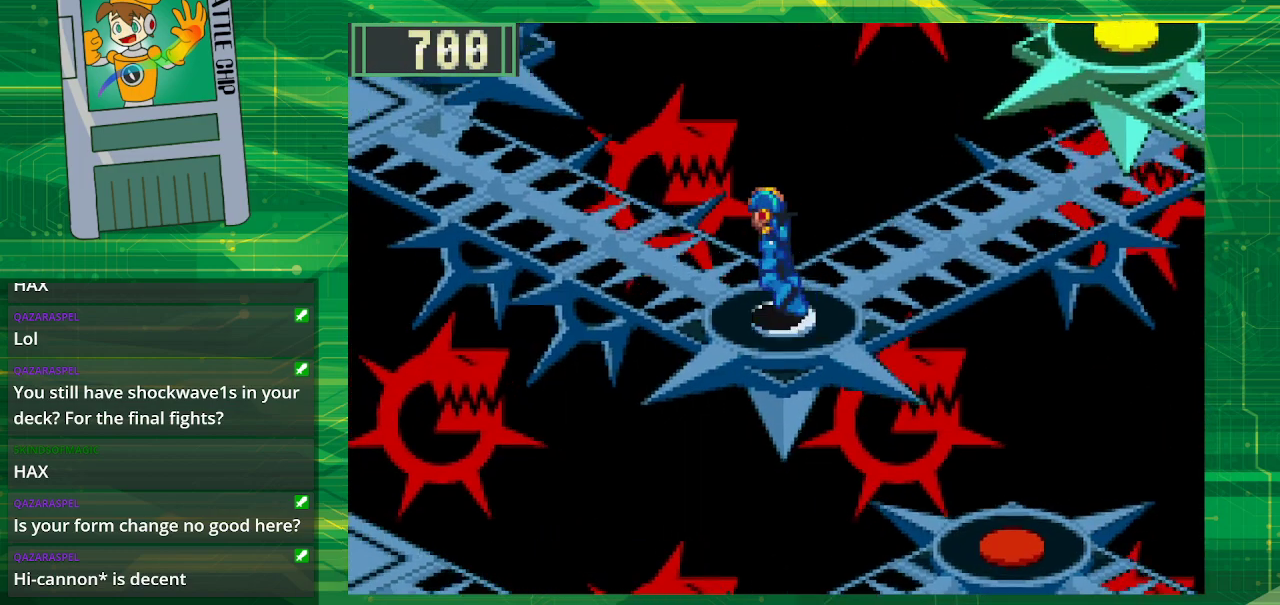
Gameplay with a controller (Nintendo layout); each line is a JSON object with the inputs held at the frame after it. "events" lists button and stick changes between this image and that frame as [ms after this image, input, new state], when the widget could be followed in between. Not read: L1 L3 R1 R3.
{"buttons": ["B", "DPAD_UP", "DPAD_LEFT"], "events": []}
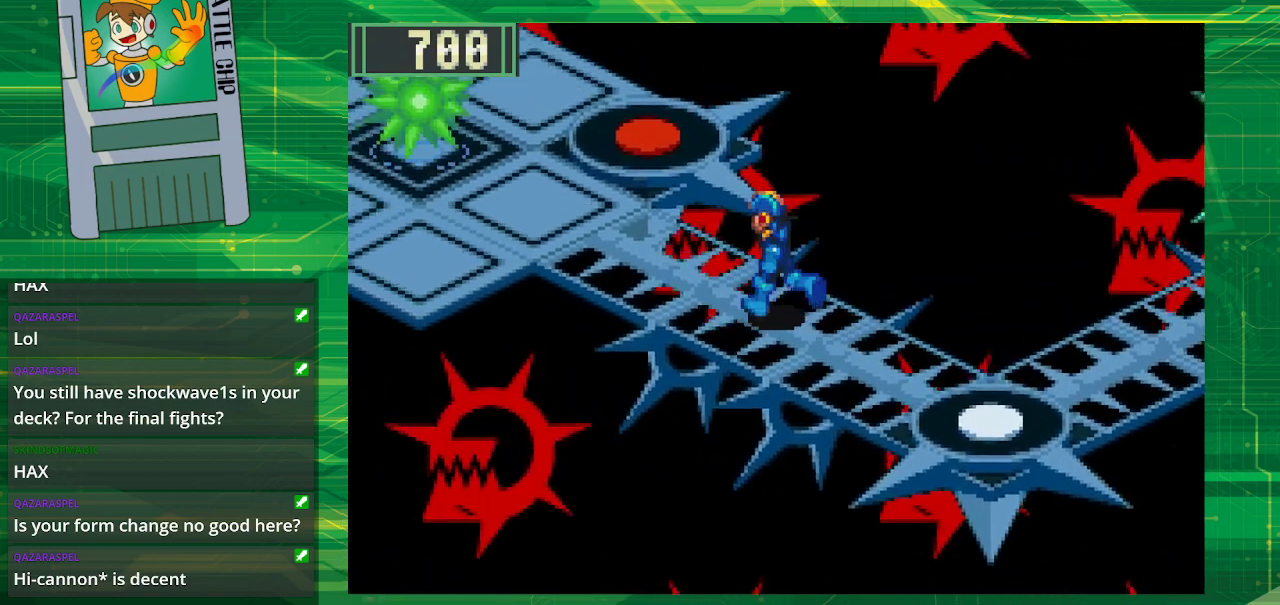
{"buttons": [], "events": [[450, "DPAD_UP", "up"], [467, "B", "up"], [483, "DPAD_LEFT", "up"]]}
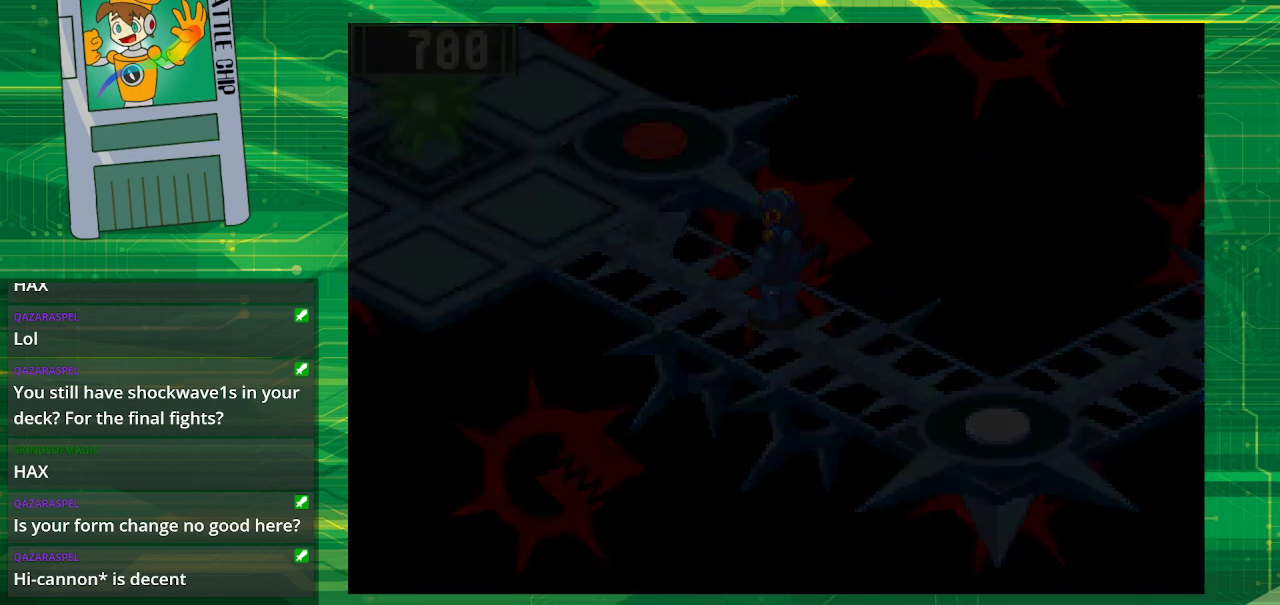
{"buttons": [], "events": []}
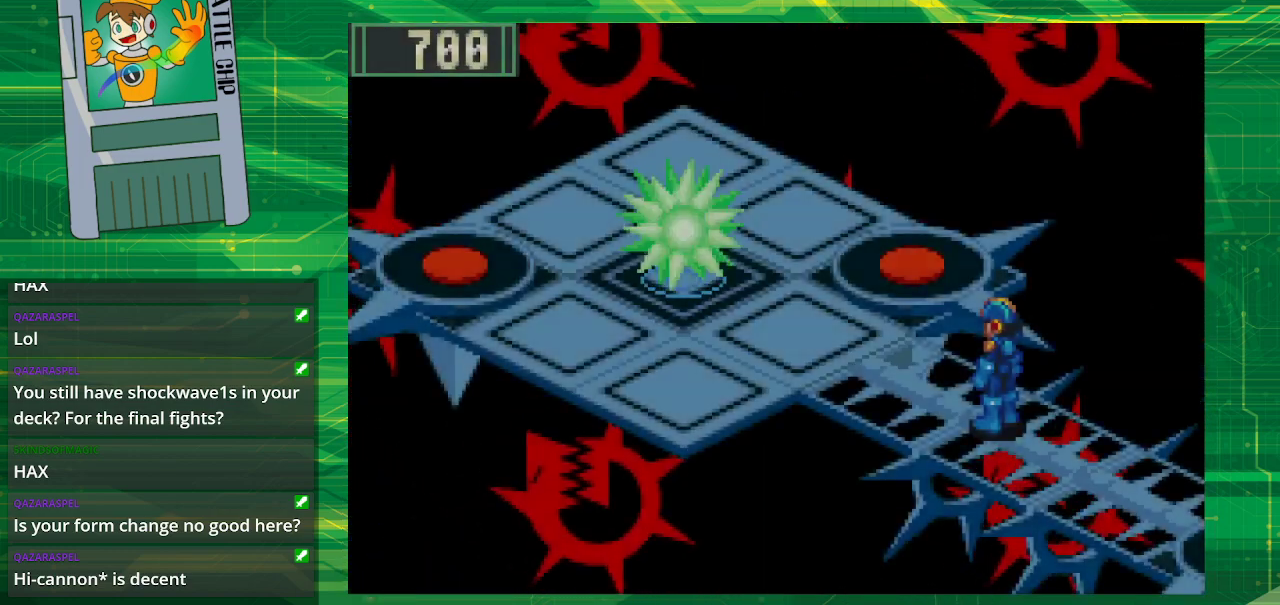
{"buttons": [], "events": []}
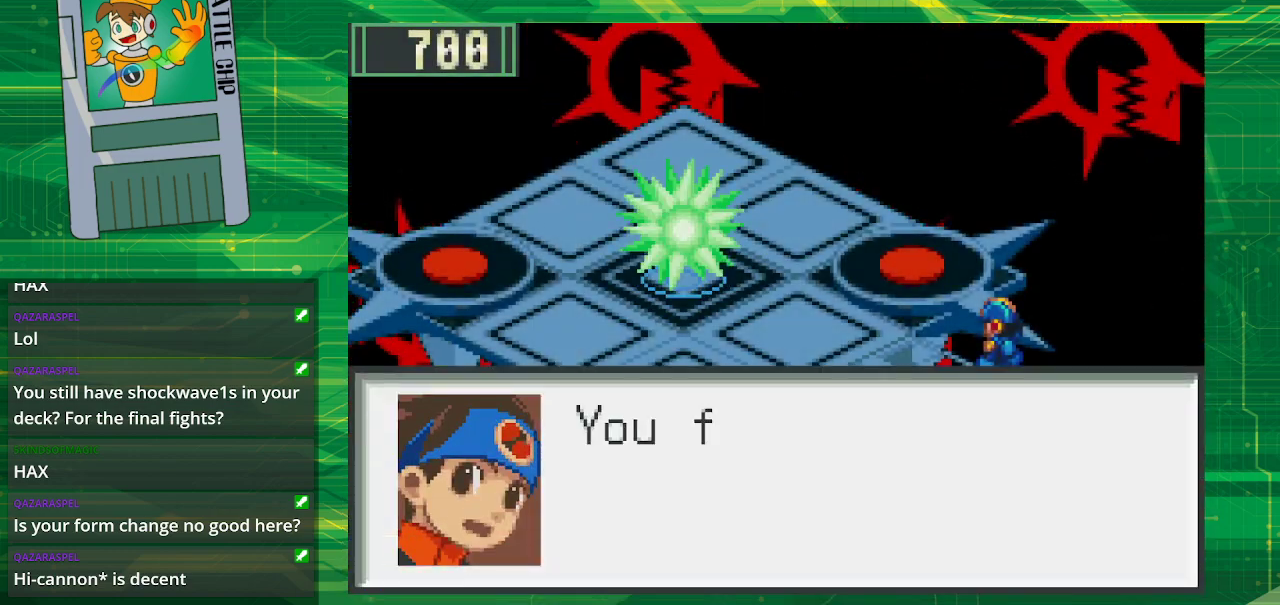
{"buttons": [], "events": [[250, "START", "down"], [383, "START", "up"]]}
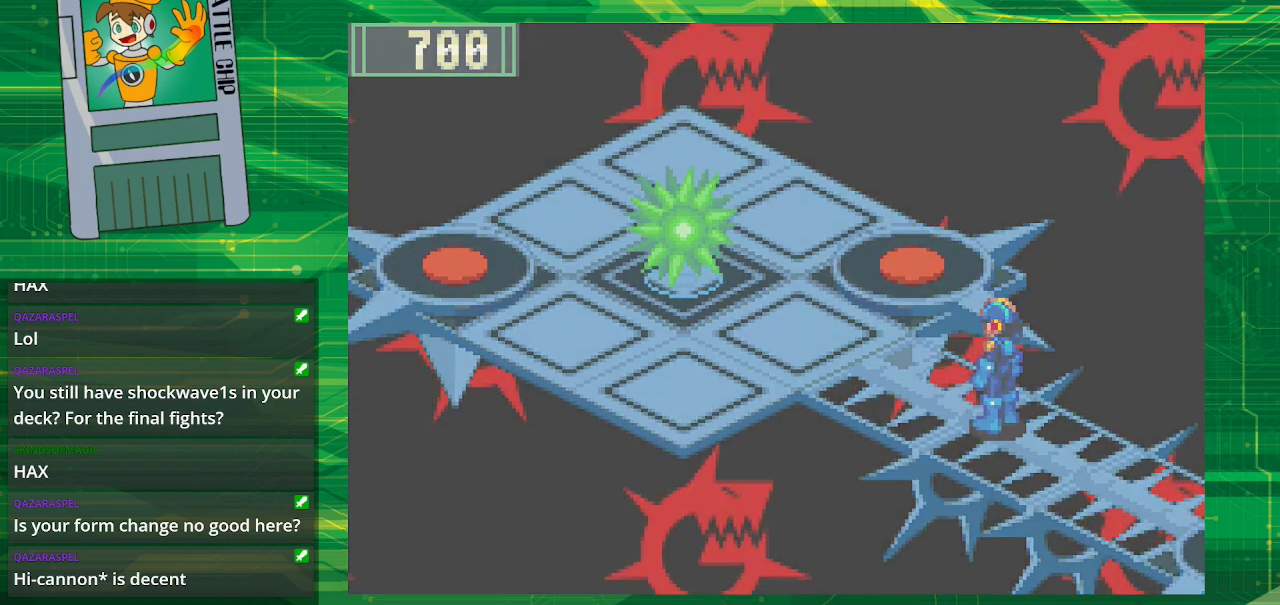
{"buttons": [], "events": []}
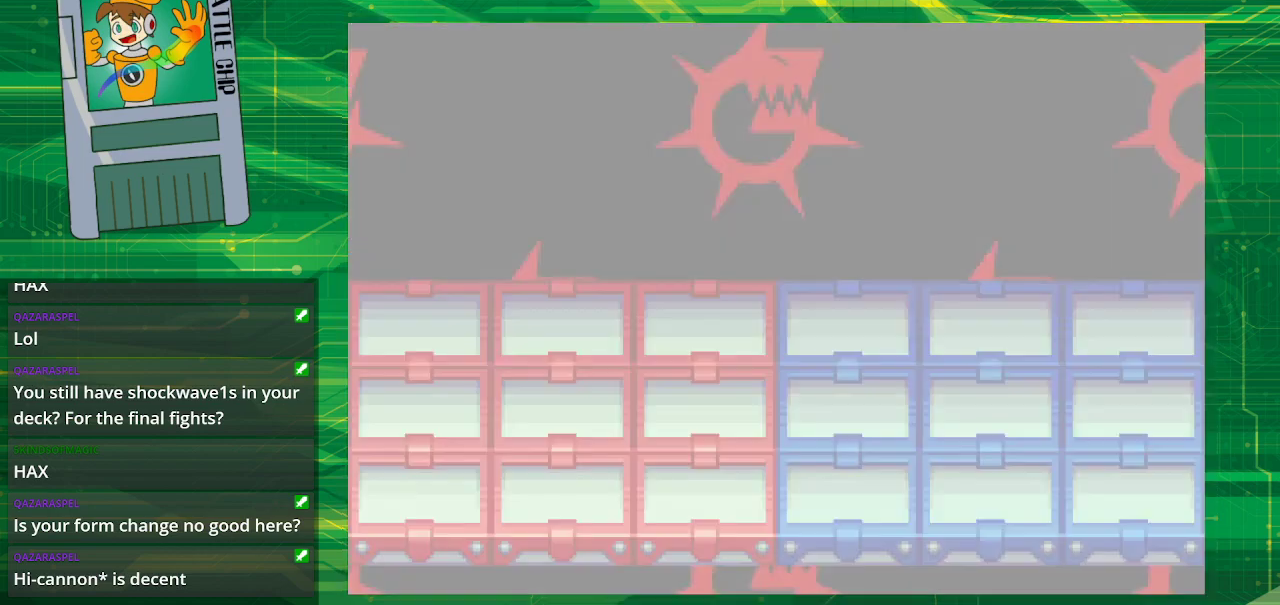
{"buttons": [], "events": []}
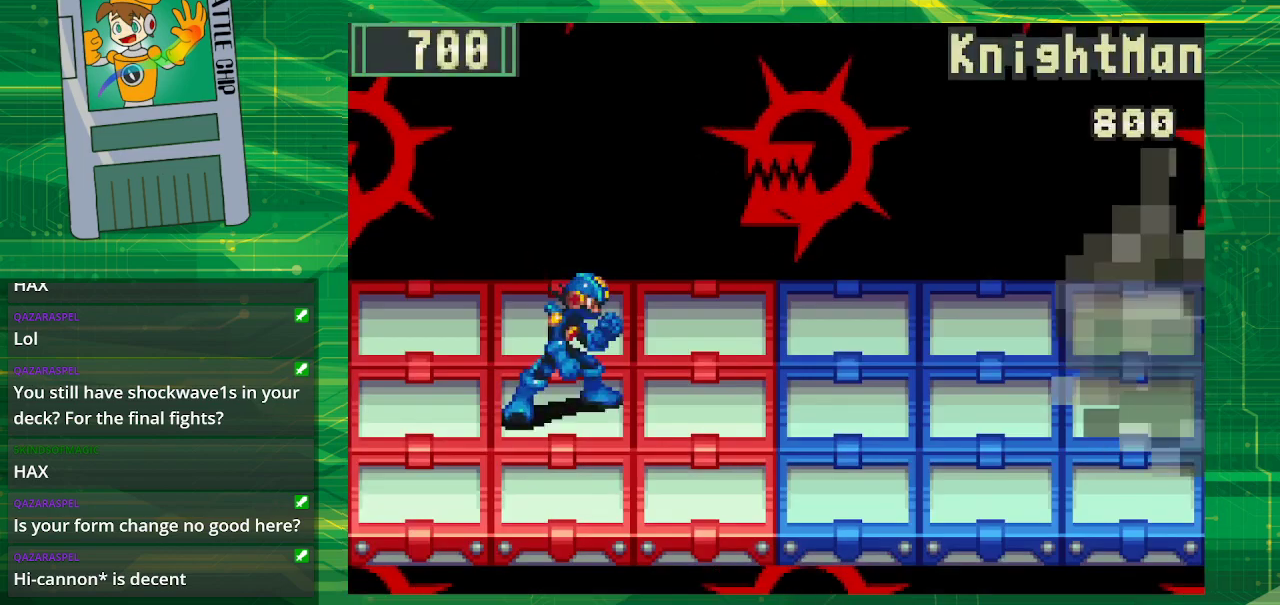
{"buttons": [], "events": []}
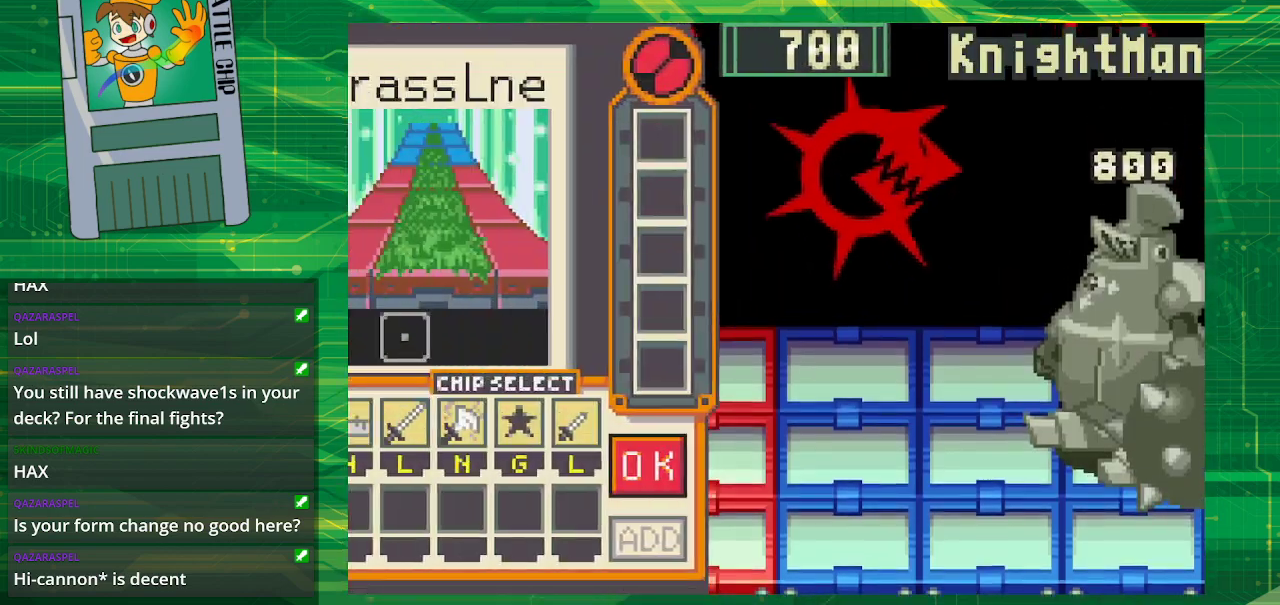
{"buttons": [], "events": []}
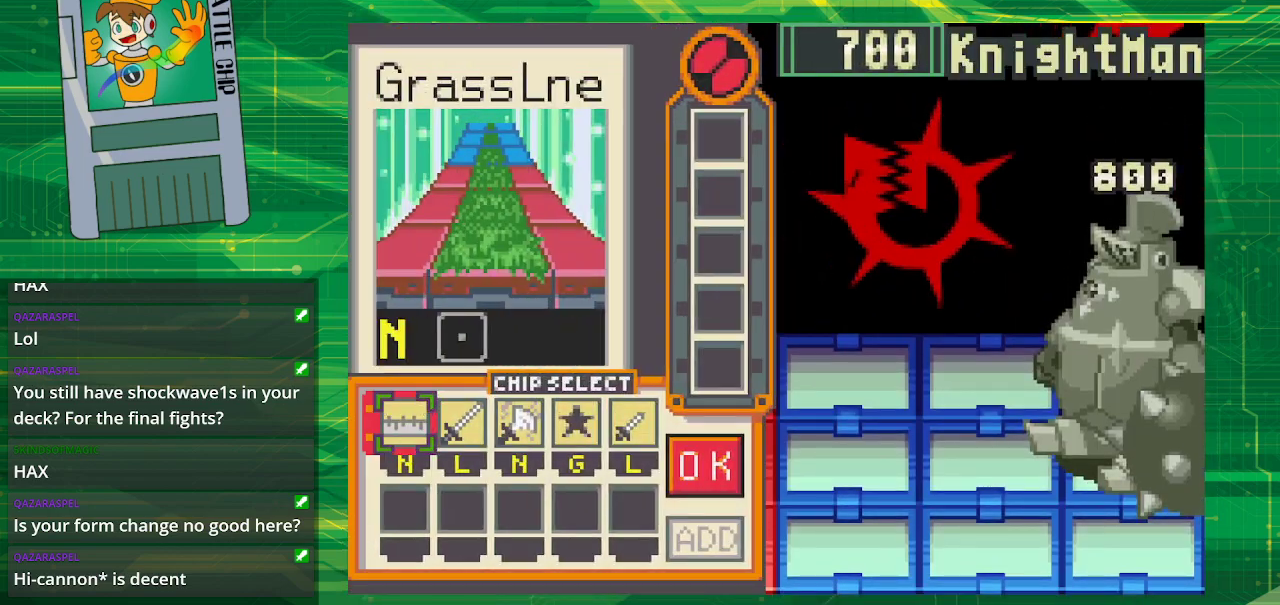
{"buttons": [], "events": []}
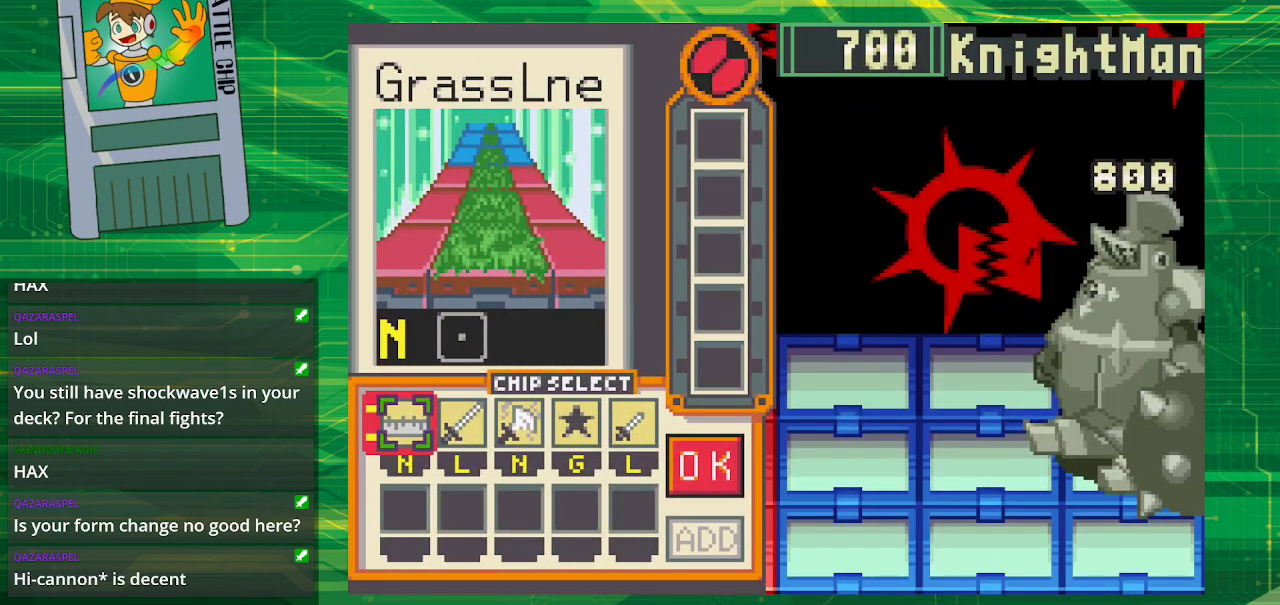
{"buttons": [], "events": []}
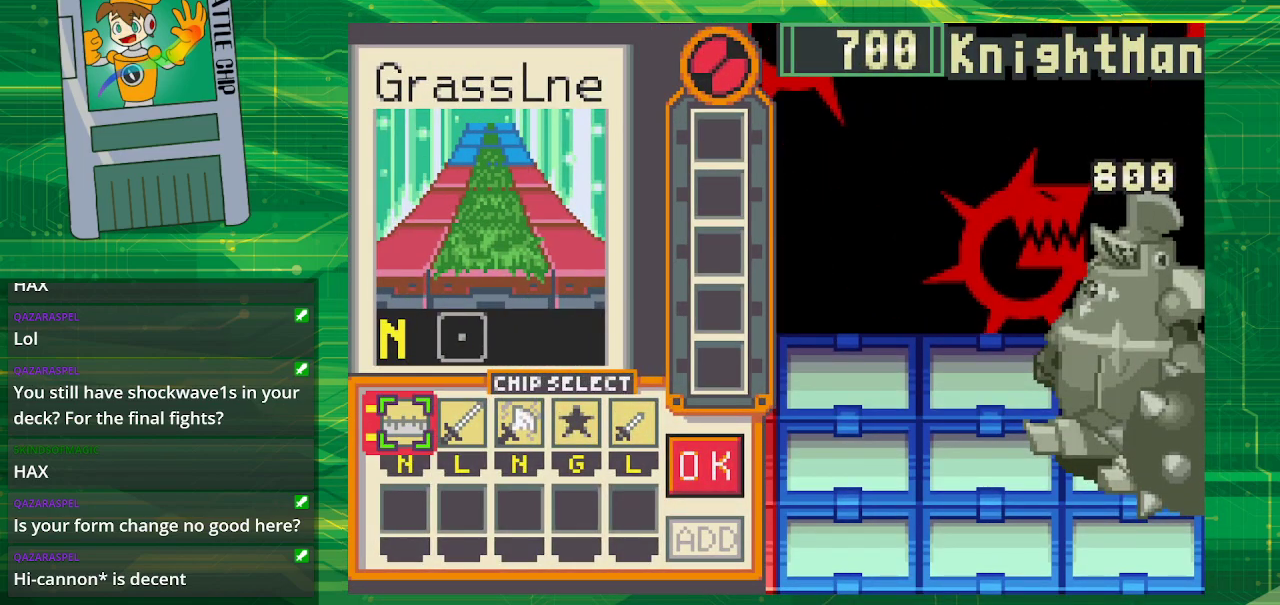
{"buttons": [], "events": []}
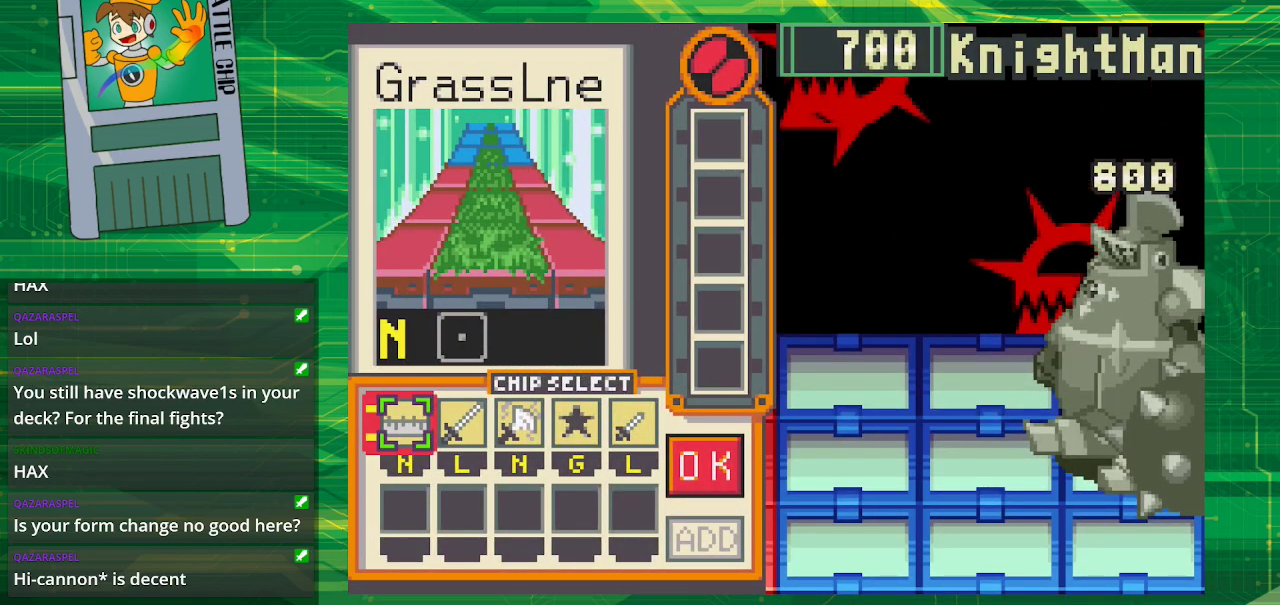
{"buttons": [], "events": []}
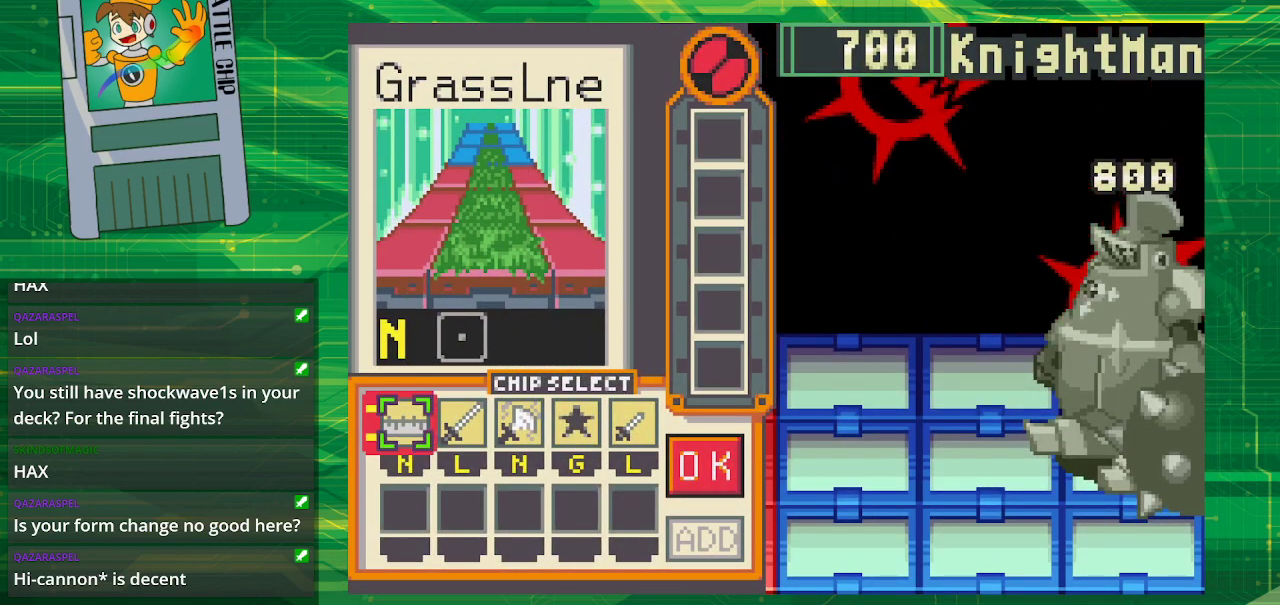
{"buttons": [], "events": [[350, "DPAD_RIGHT", "down"], [433, "DPAD_RIGHT", "up"]]}
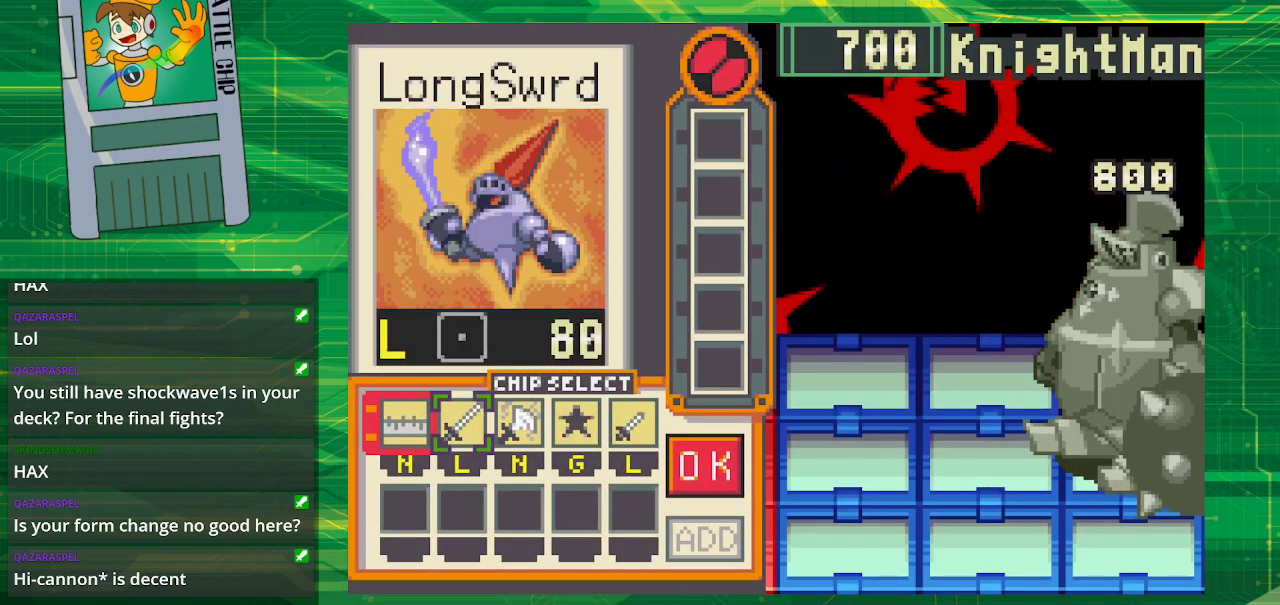
{"buttons": [], "events": [[33, "DPAD_RIGHT", "down"], [167, "DPAD_RIGHT", "up"]]}
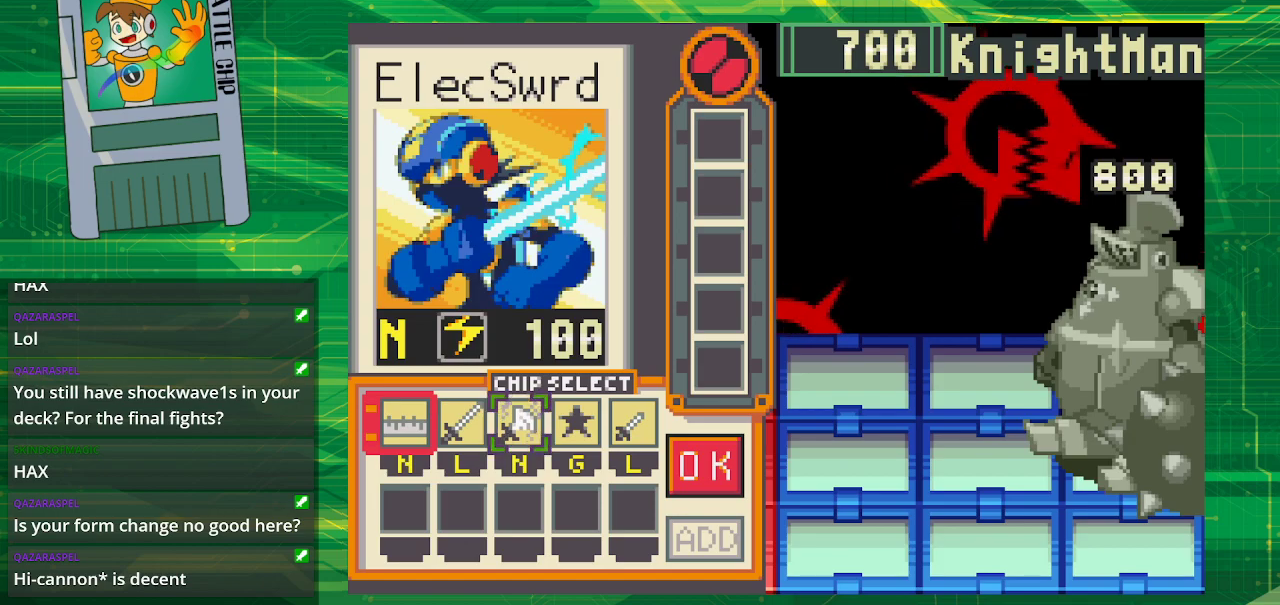
{"buttons": [], "events": []}
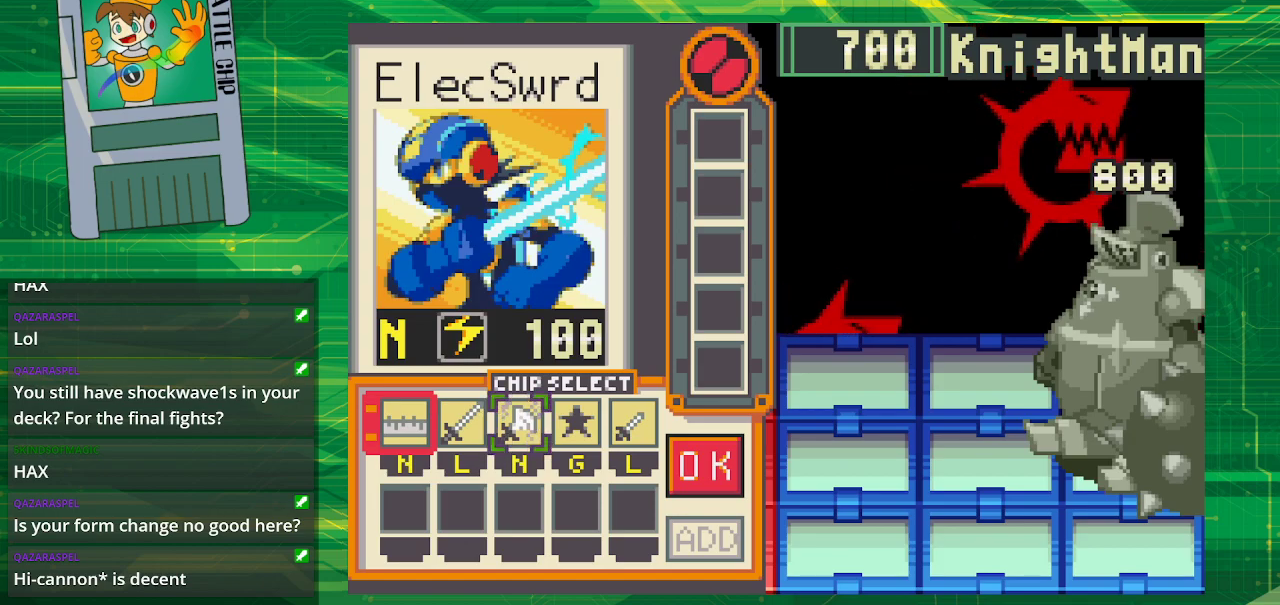
{"buttons": ["DPAD_RIGHT"], "events": [[400, "DPAD_RIGHT", "down"]]}
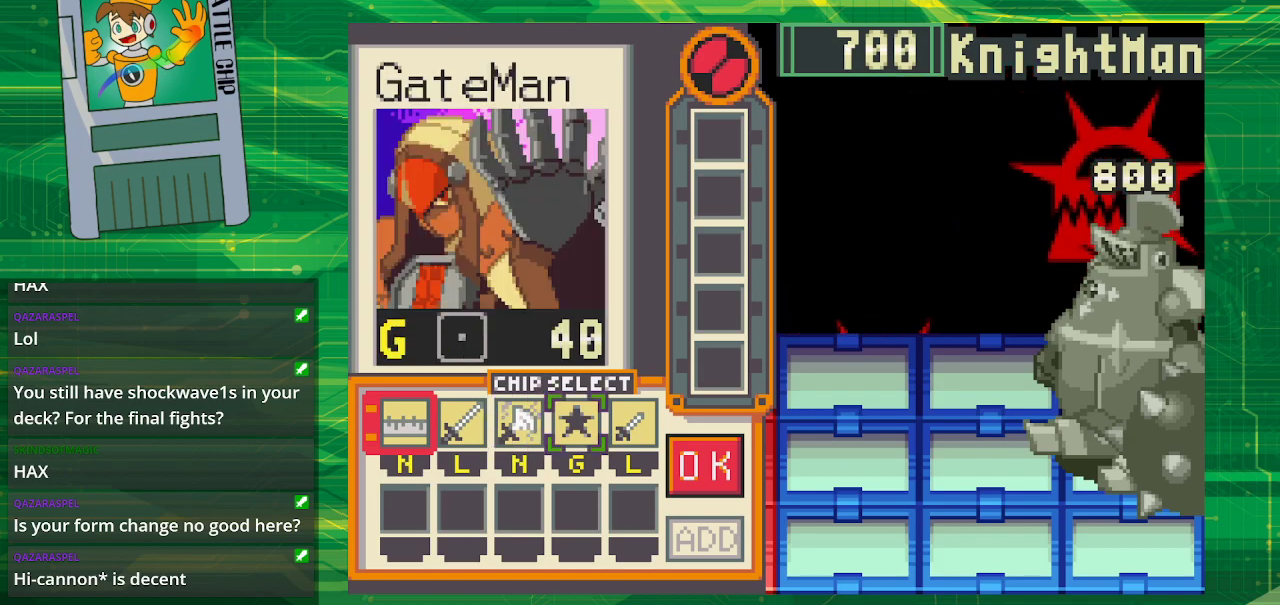
{"buttons": [], "events": [[17, "DPAD_RIGHT", "up"]]}
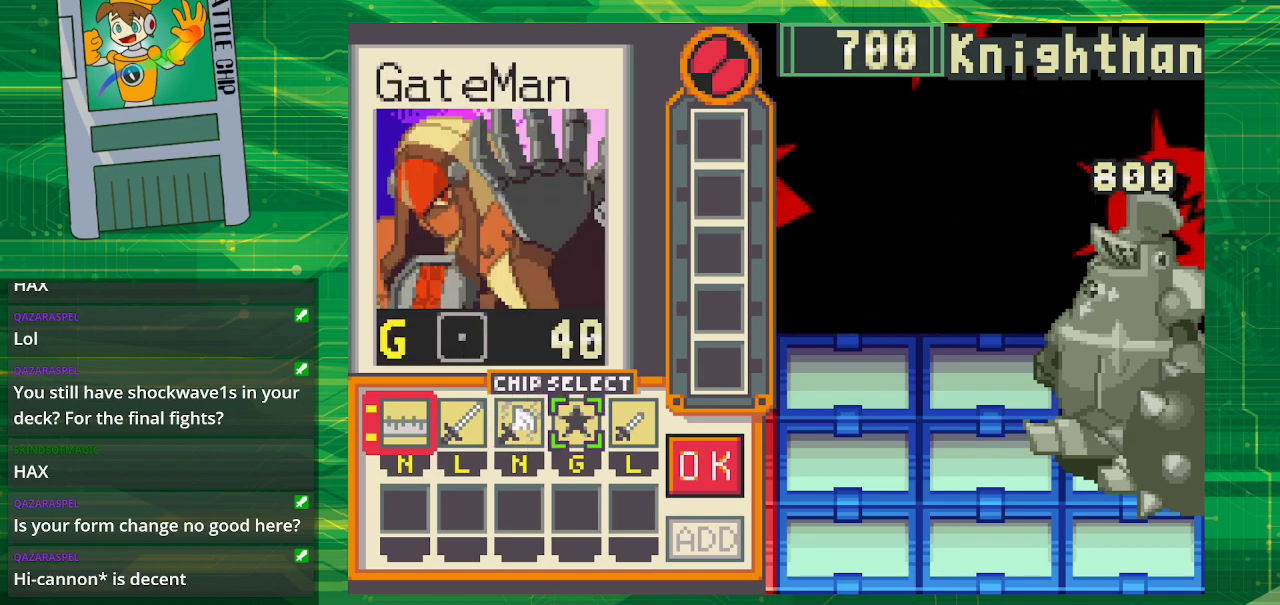
{"buttons": [], "events": []}
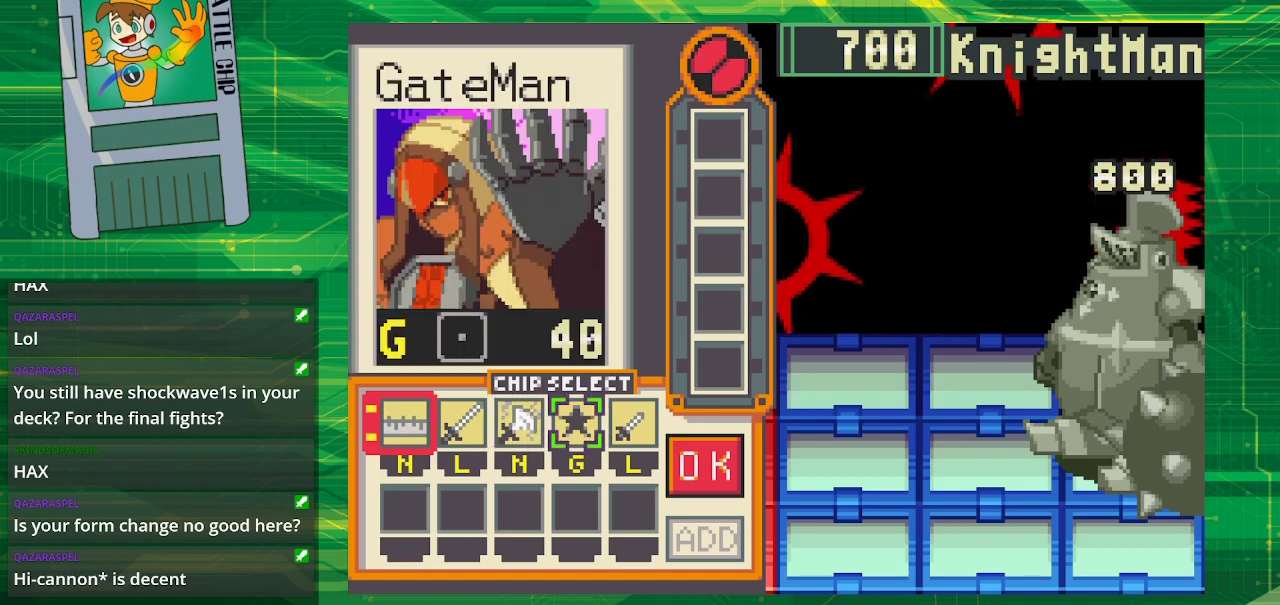
{"buttons": [], "events": [[250, "A", "down"], [367, "A", "up"]]}
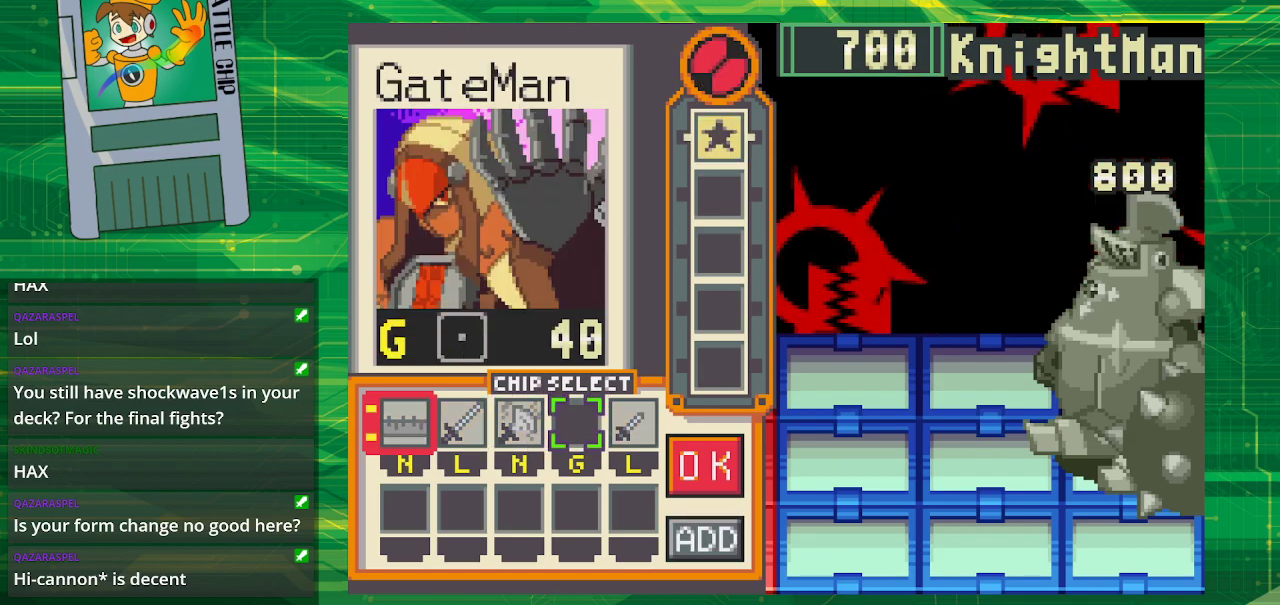
{"buttons": [], "events": [[317, "DPAD_RIGHT", "down"], [383, "DPAD_RIGHT", "up"]]}
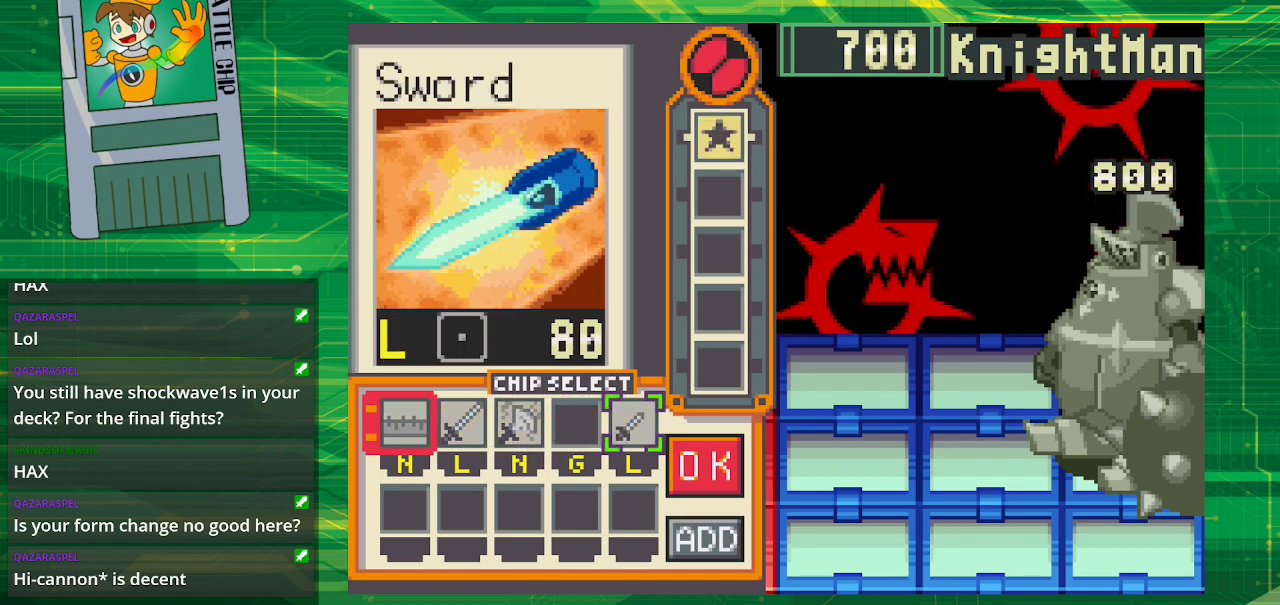
{"buttons": ["A"], "events": [[267, "DPAD_RIGHT", "down"], [417, "A", "down"], [417, "DPAD_RIGHT", "up"]]}
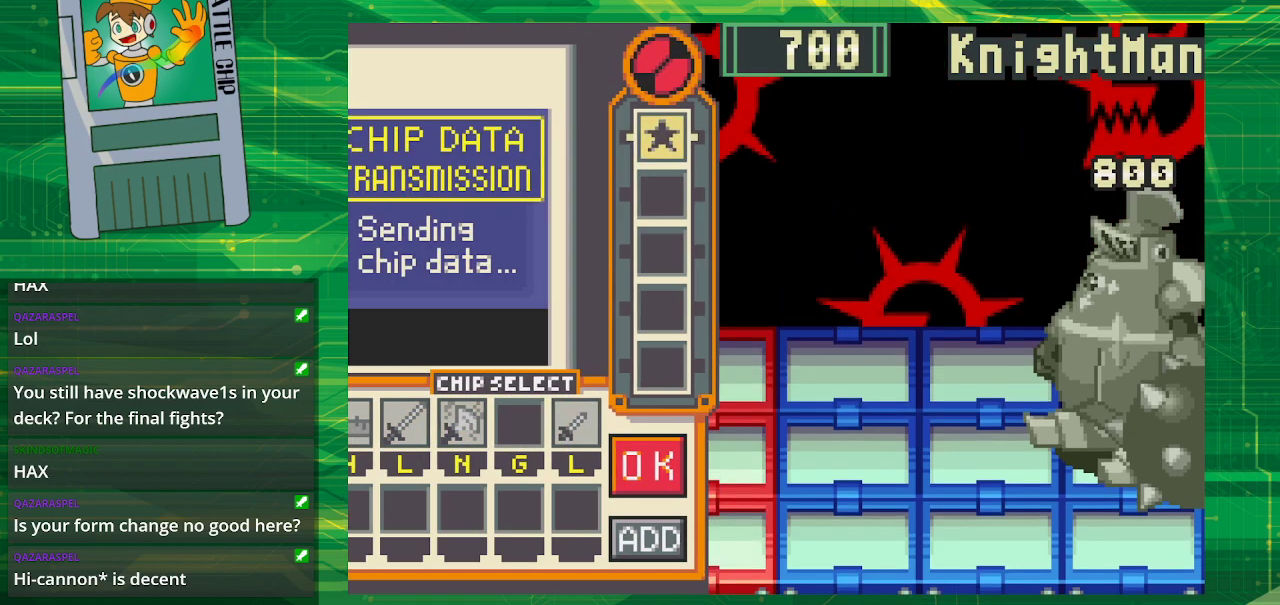
{"buttons": [], "events": [[83, "A", "up"]]}
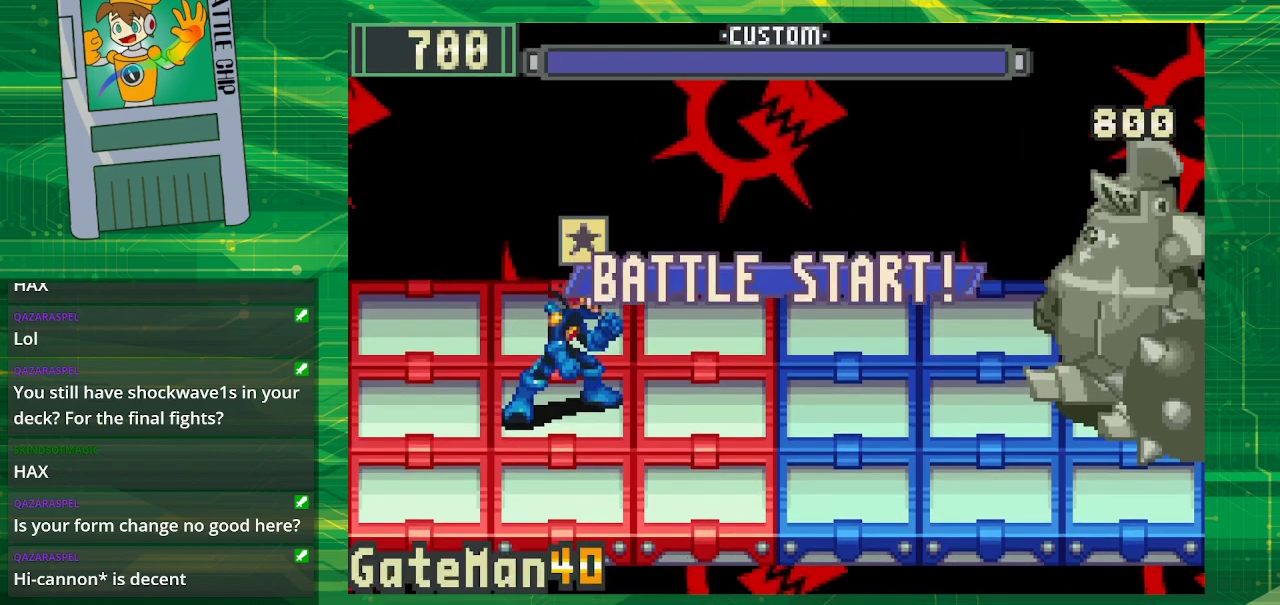
{"buttons": [], "events": []}
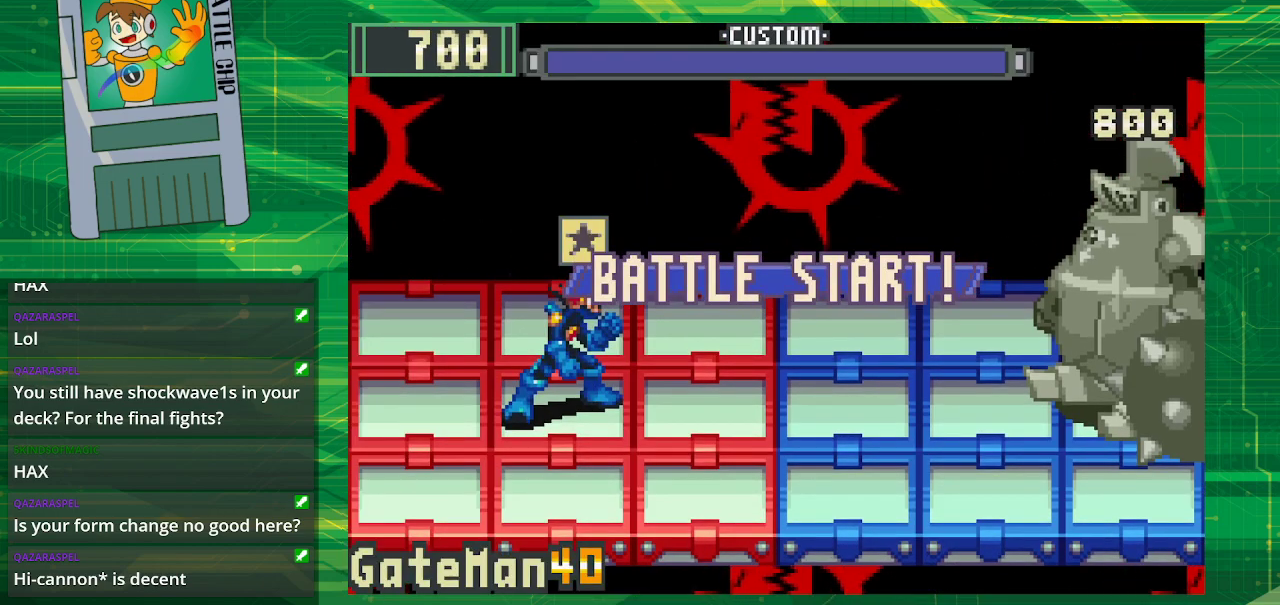
{"buttons": [], "events": []}
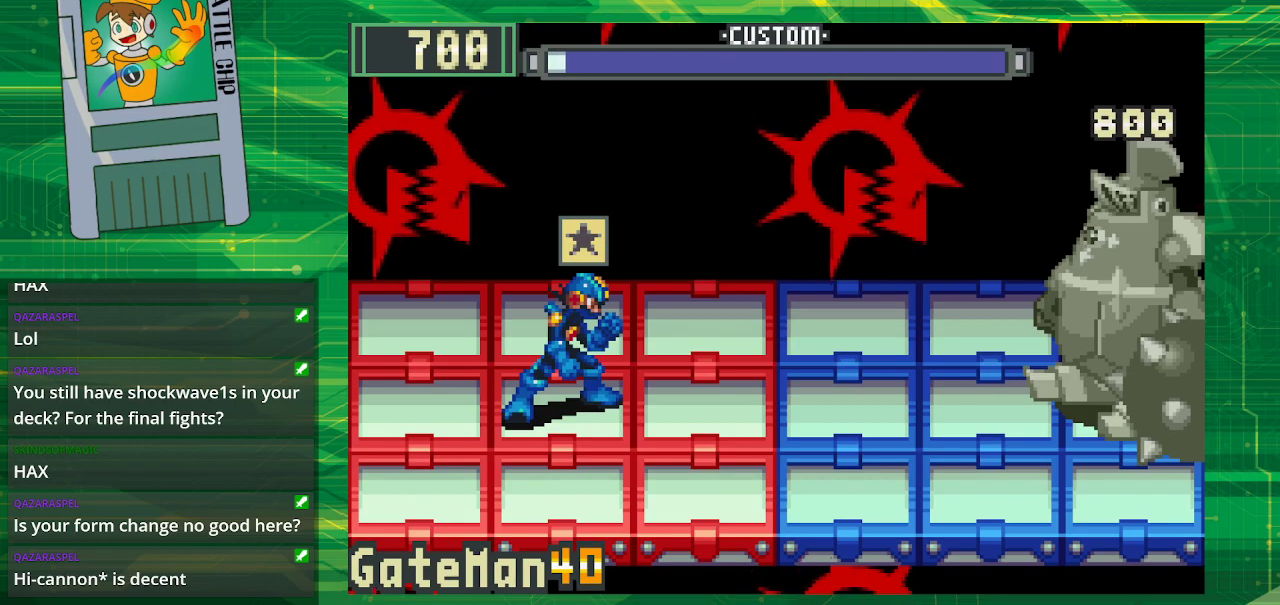
{"buttons": [], "events": []}
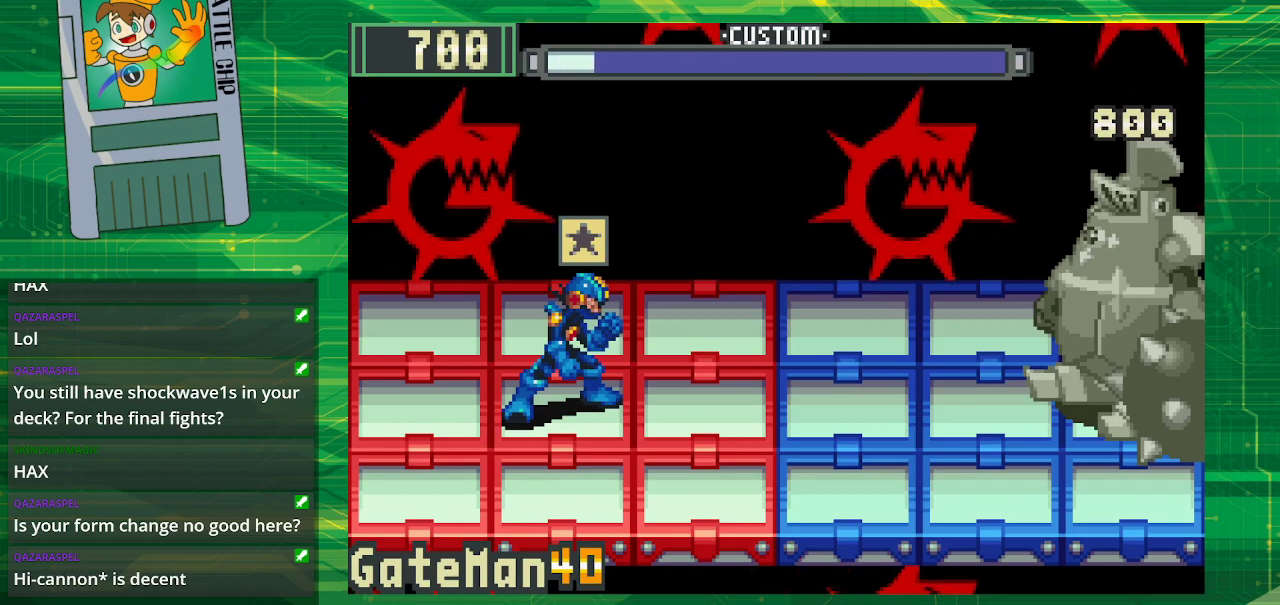
{"buttons": [], "events": []}
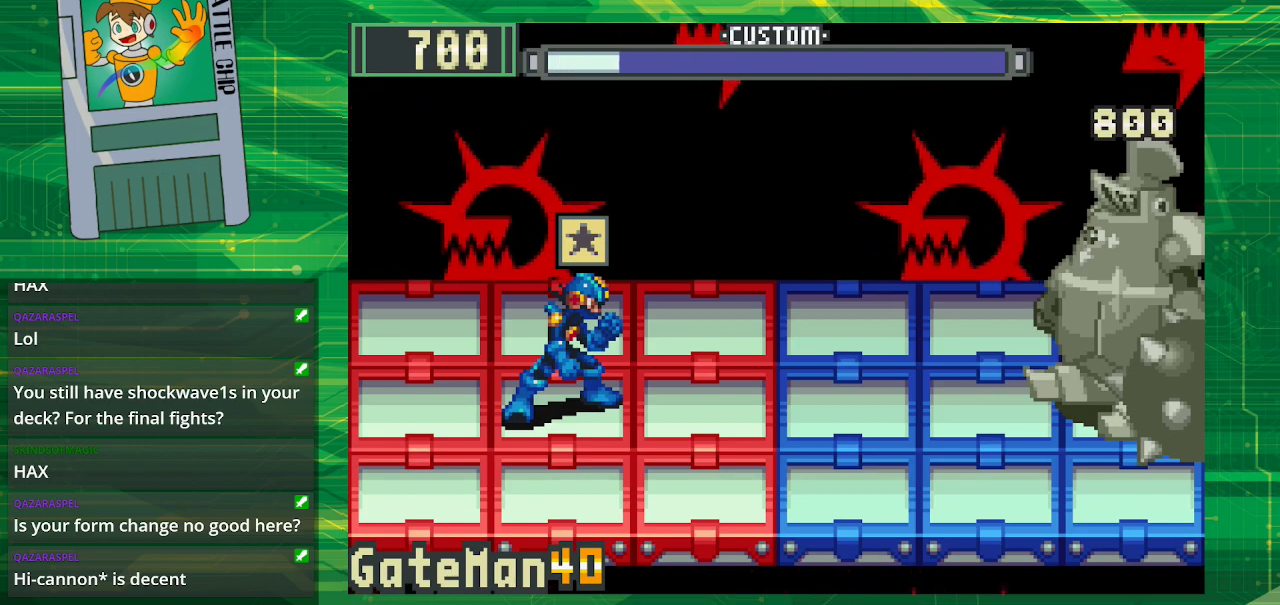
{"buttons": [], "events": []}
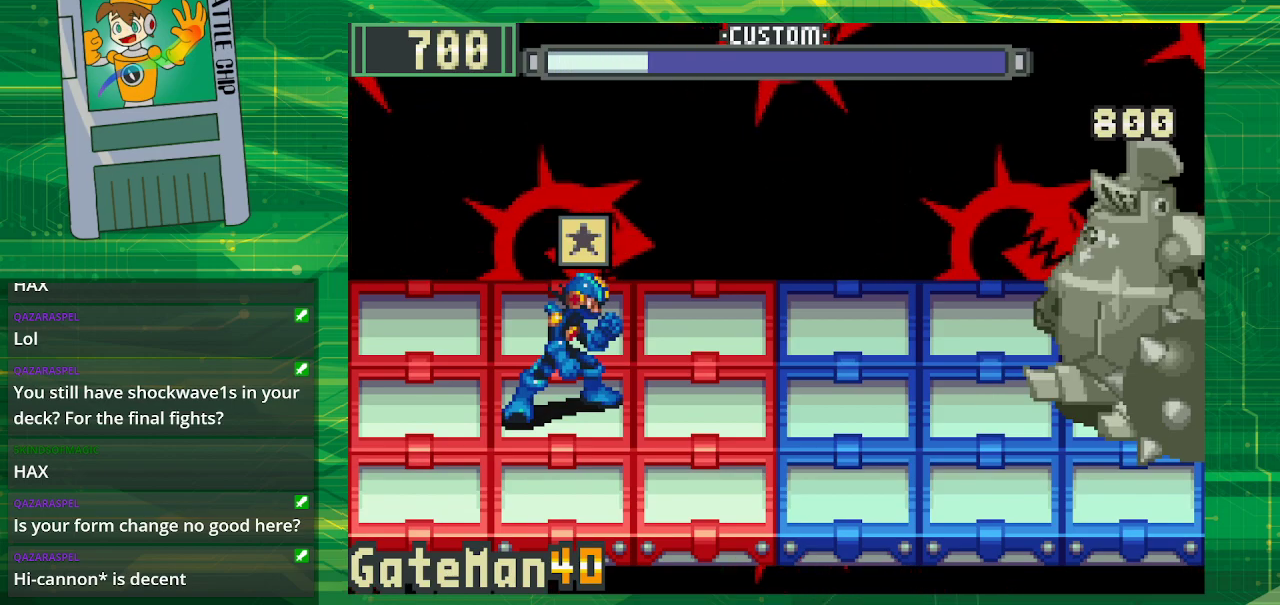
{"buttons": [], "events": []}
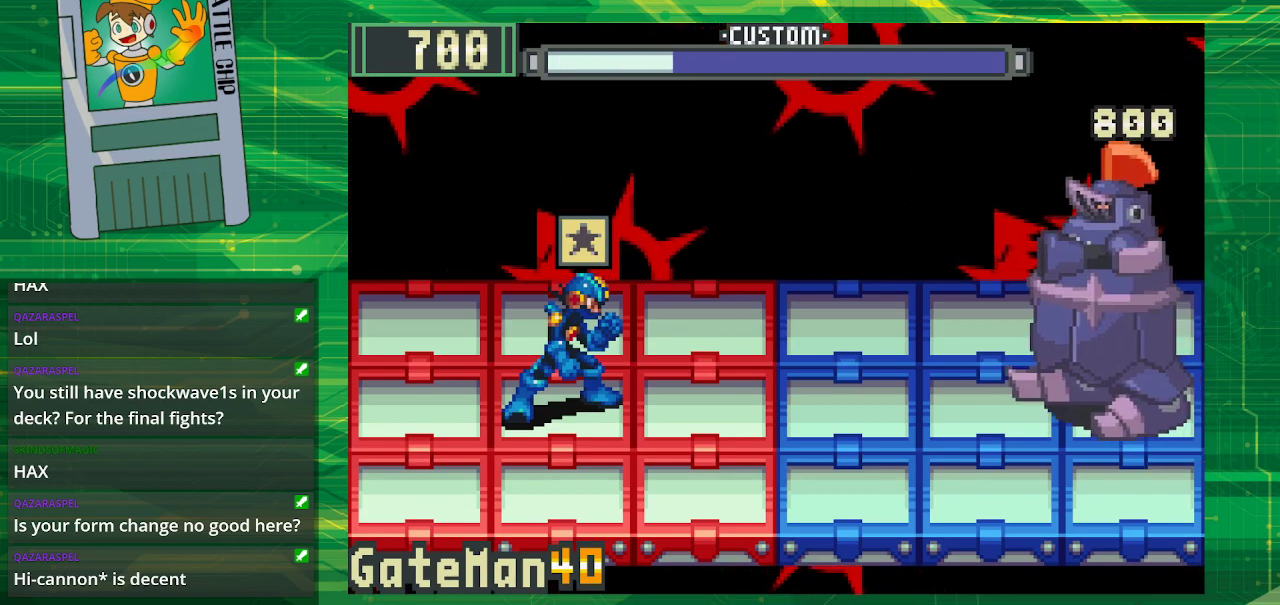
{"buttons": [], "events": [[50, "DPAD_UP", "down"], [200, "DPAD_UP", "up"]]}
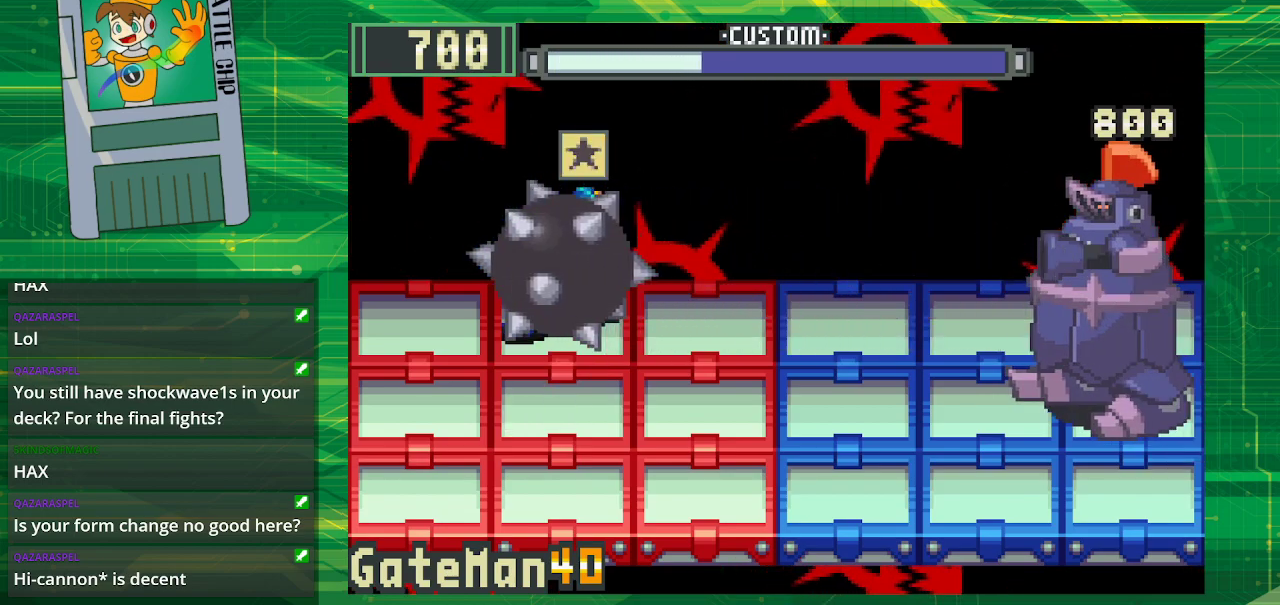
{"buttons": [], "events": [[200, "DPAD_DOWN", "down"], [333, "A", "down"], [333, "DPAD_DOWN", "up"], [500, "A", "up"]]}